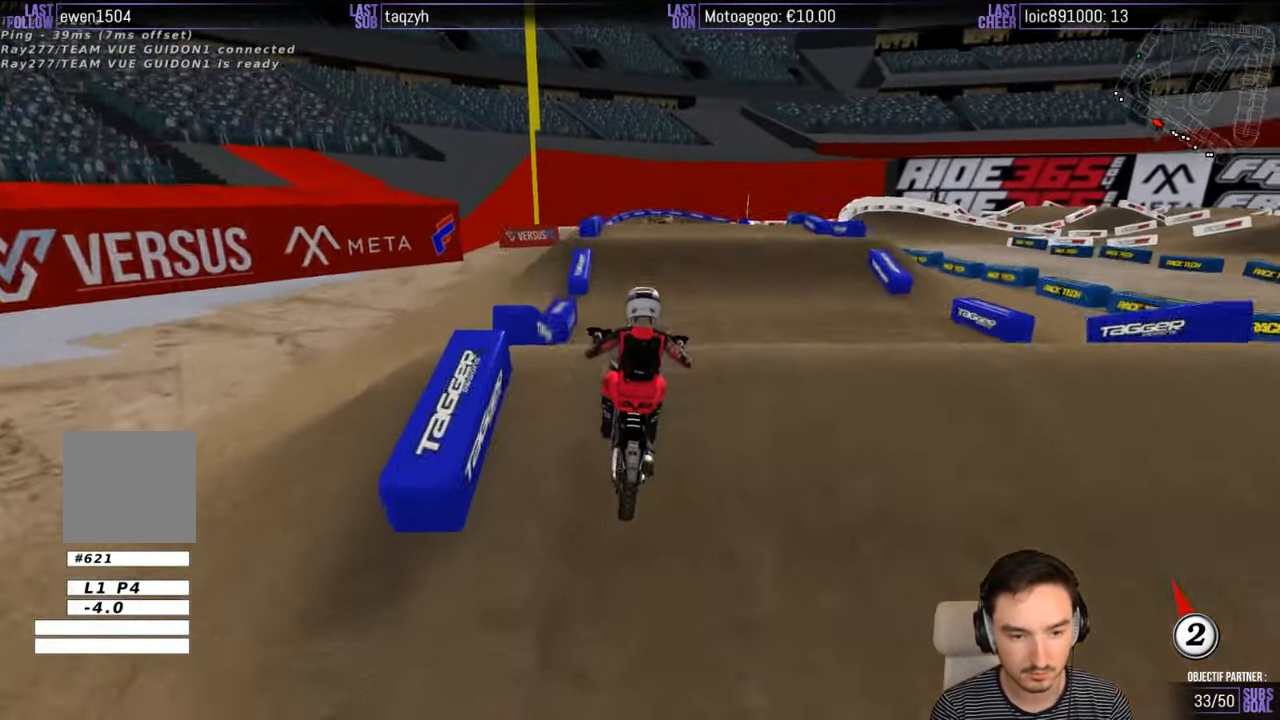
Gameplay with a controller (Xbox layout); each line is a JSON object with the inputs held at the frame after it. "events" lists button and stick changes between this image and that frame as [ms after this image, input, new state], when the widget could be followed in between. Not read: L1 L3 R3.
{"buttons": [], "left_stick": "left", "right_stick": "center", "events": [[217, "R2", "up"], [467, "left_stick", "left"]]}
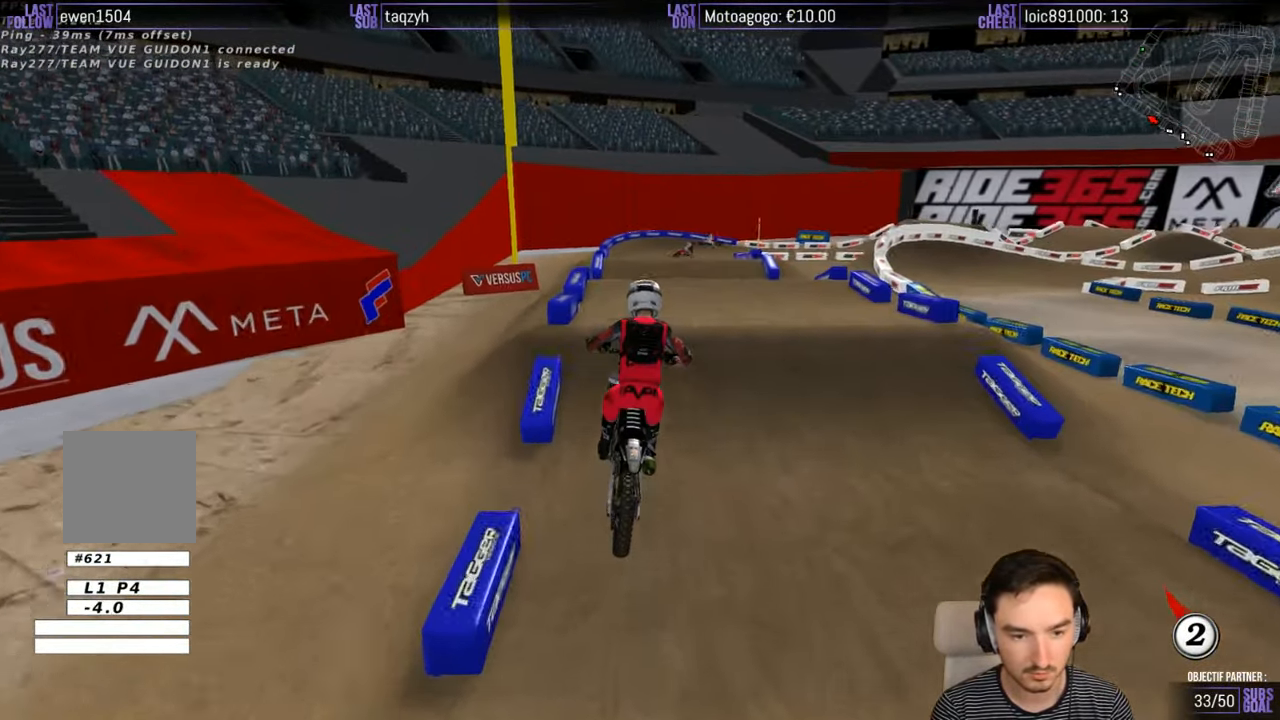
{"buttons": [], "left_stick": "center", "right_stick": "center", "events": [[183, "left_stick", "center"]]}
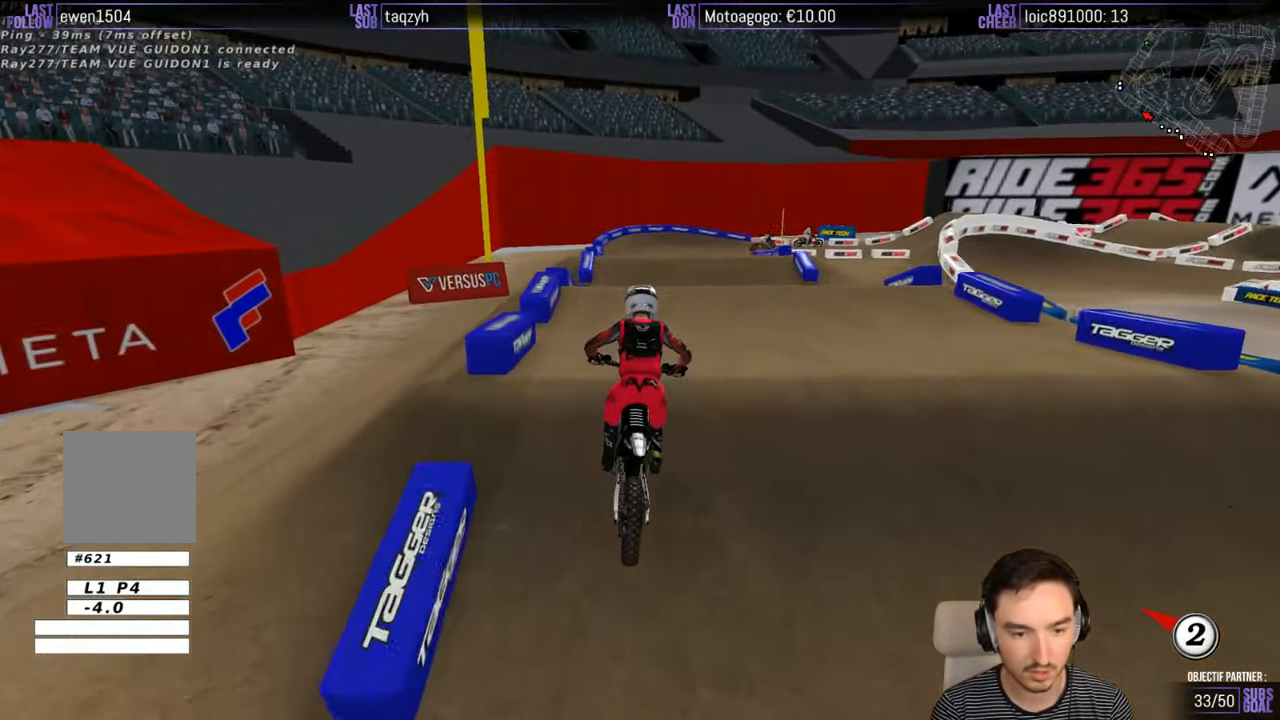
{"buttons": [], "left_stick": "center", "right_stick": "center", "events": [[83, "R2", "down"], [117, "left_stick", "down"], [417, "R2", "up"], [417, "left_stick", "center"]]}
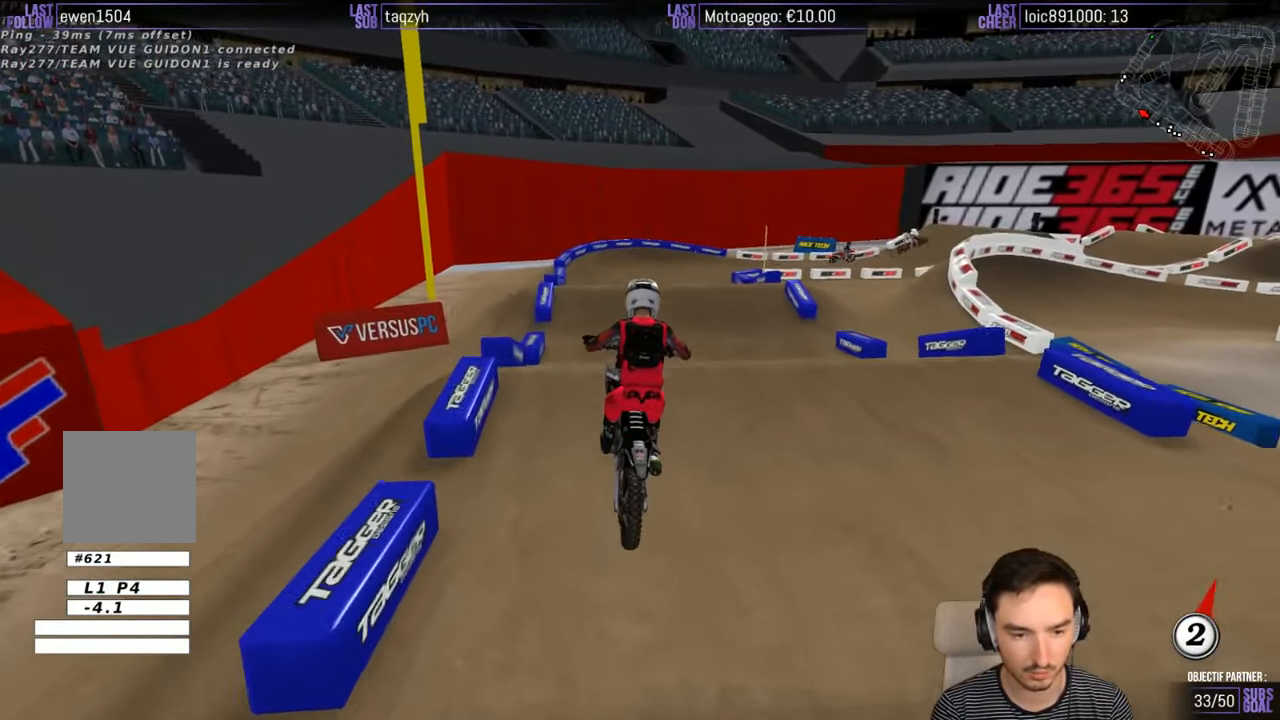
{"buttons": ["R2"], "left_stick": "center", "right_stick": "center", "events": [[67, "left_stick", "left"], [167, "X", "down"], [333, "X", "up"], [433, "R2", "down"], [433, "left_stick", "center"]]}
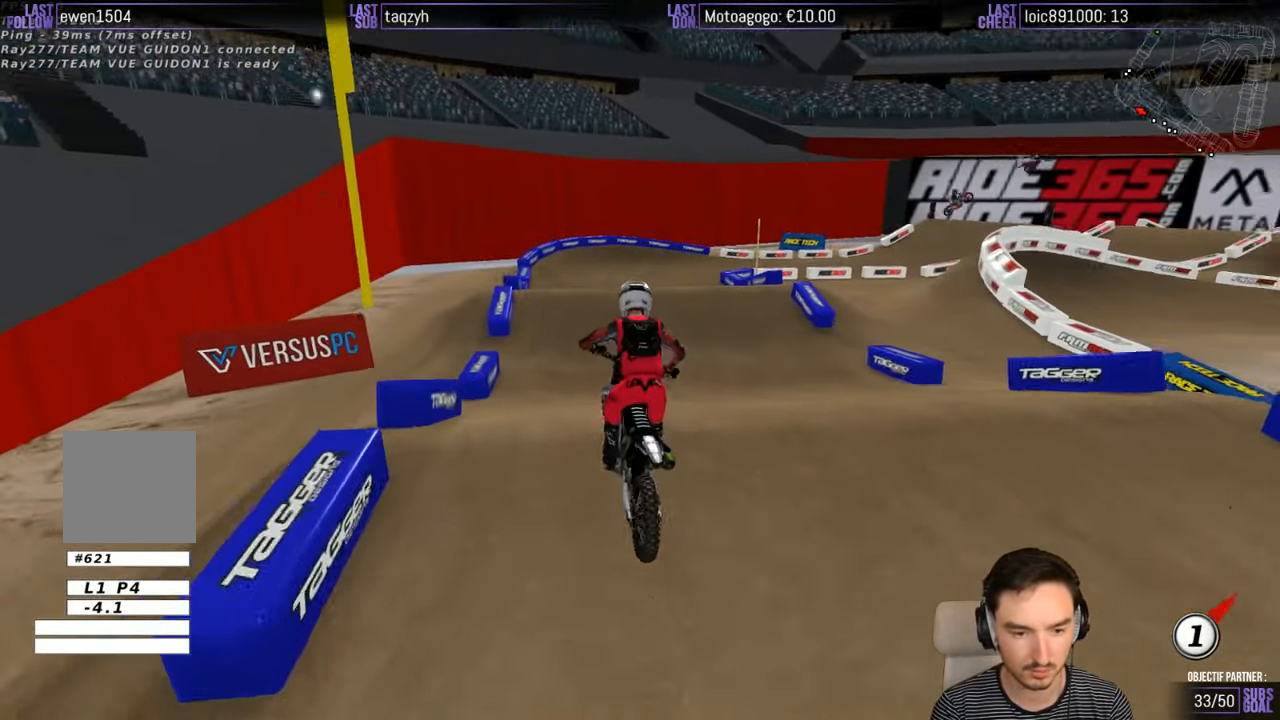
{"buttons": ["R2"], "left_stick": "center", "right_stick": "center", "events": [[167, "left_stick", "down-right"], [383, "left_stick", "center"]]}
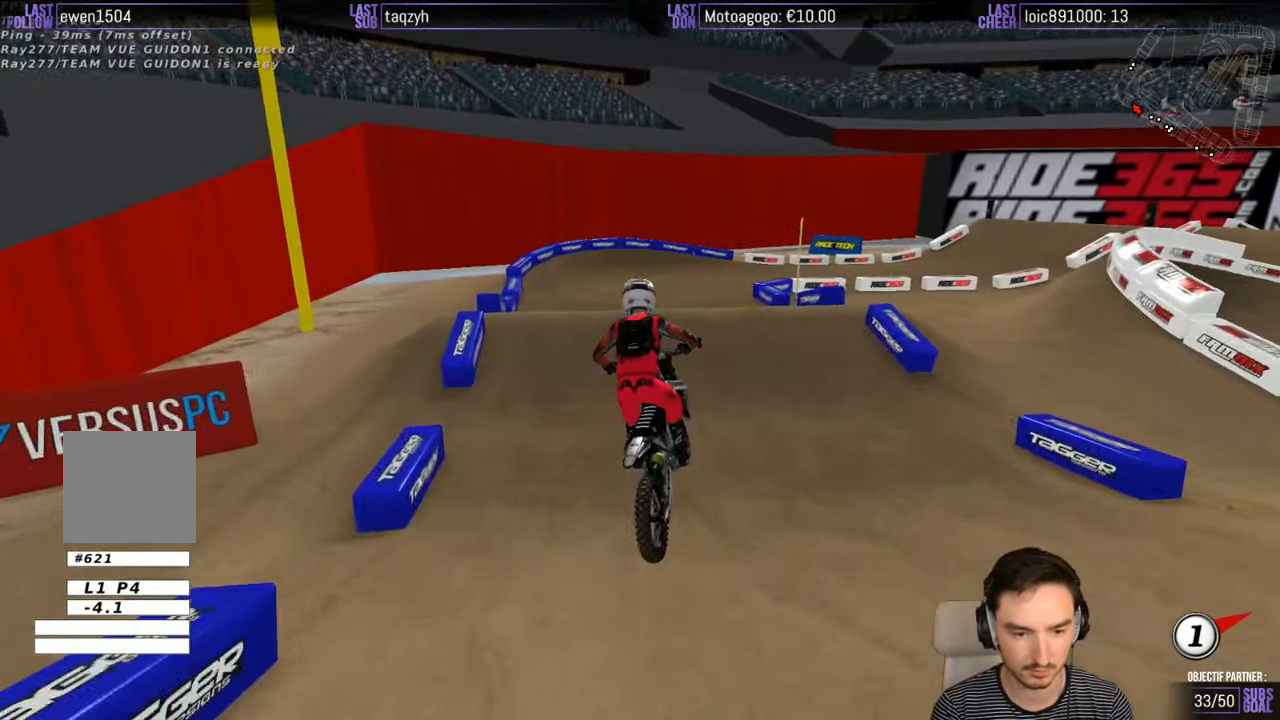
{"buttons": ["X"], "left_stick": "right", "right_stick": "center", "events": [[67, "left_stick", "right"], [334, "R2", "up"], [467, "X", "down"]]}
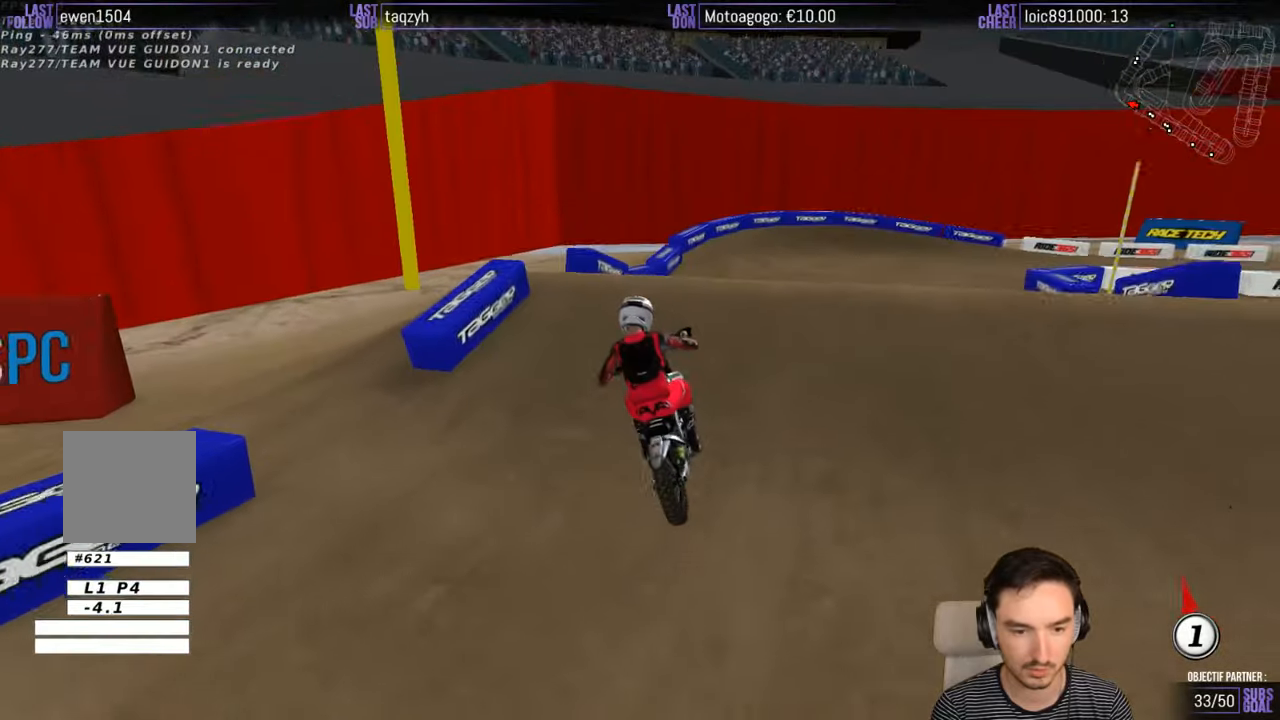
{"buttons": [], "left_stick": "right", "right_stick": "center", "events": [[34, "L2", "down"], [50, "A", "down"], [134, "X", "up"], [234, "A", "up"], [250, "L2", "up"], [250, "left_stick", "center"], [384, "left_stick", "right"]]}
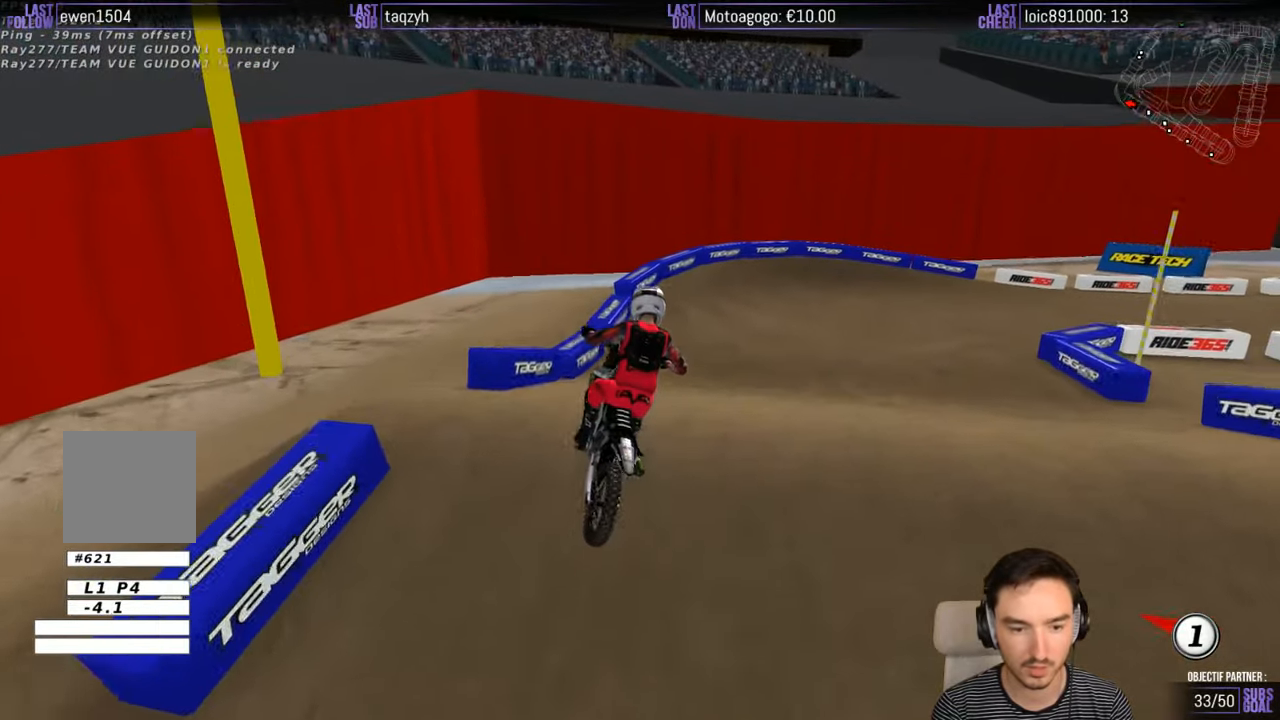
{"buttons": ["R2"], "left_stick": "right", "right_stick": "center", "events": [[34, "left_stick", "center"], [134, "R2", "down"], [284, "left_stick", "right"]]}
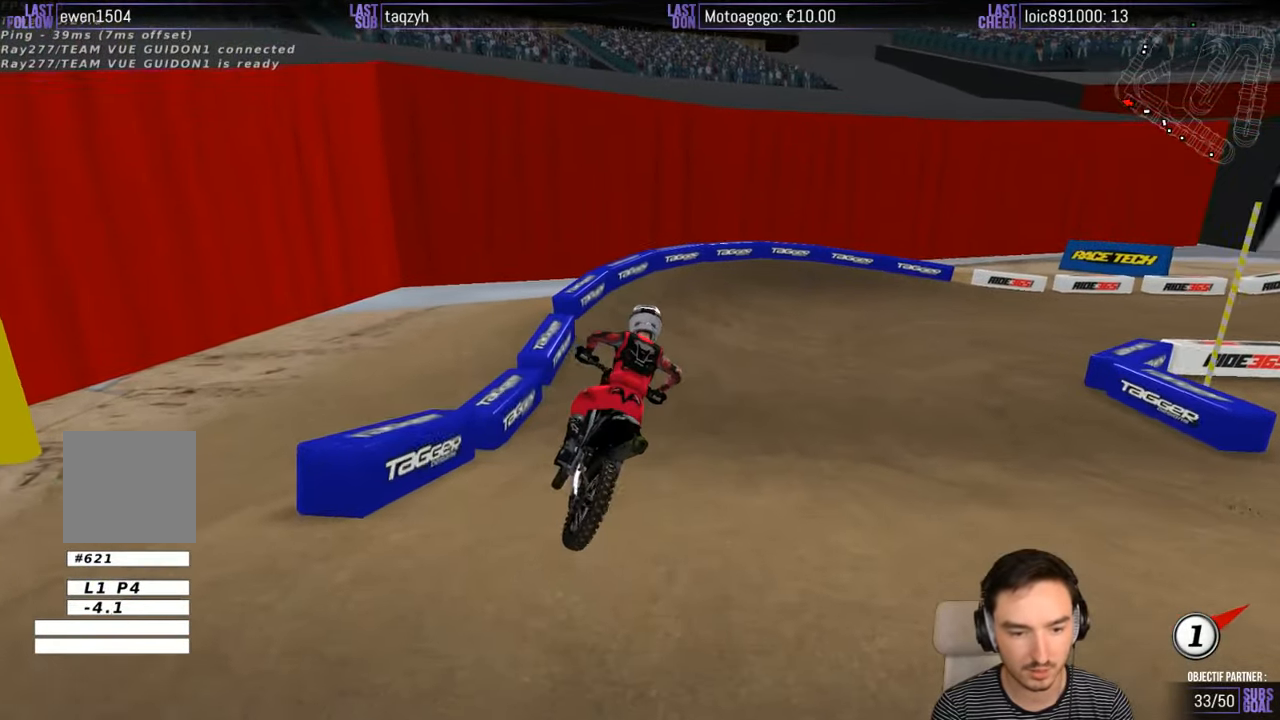
{"buttons": [], "left_stick": "center", "right_stick": "center", "events": [[234, "R2", "up"], [350, "left_stick", "center"]]}
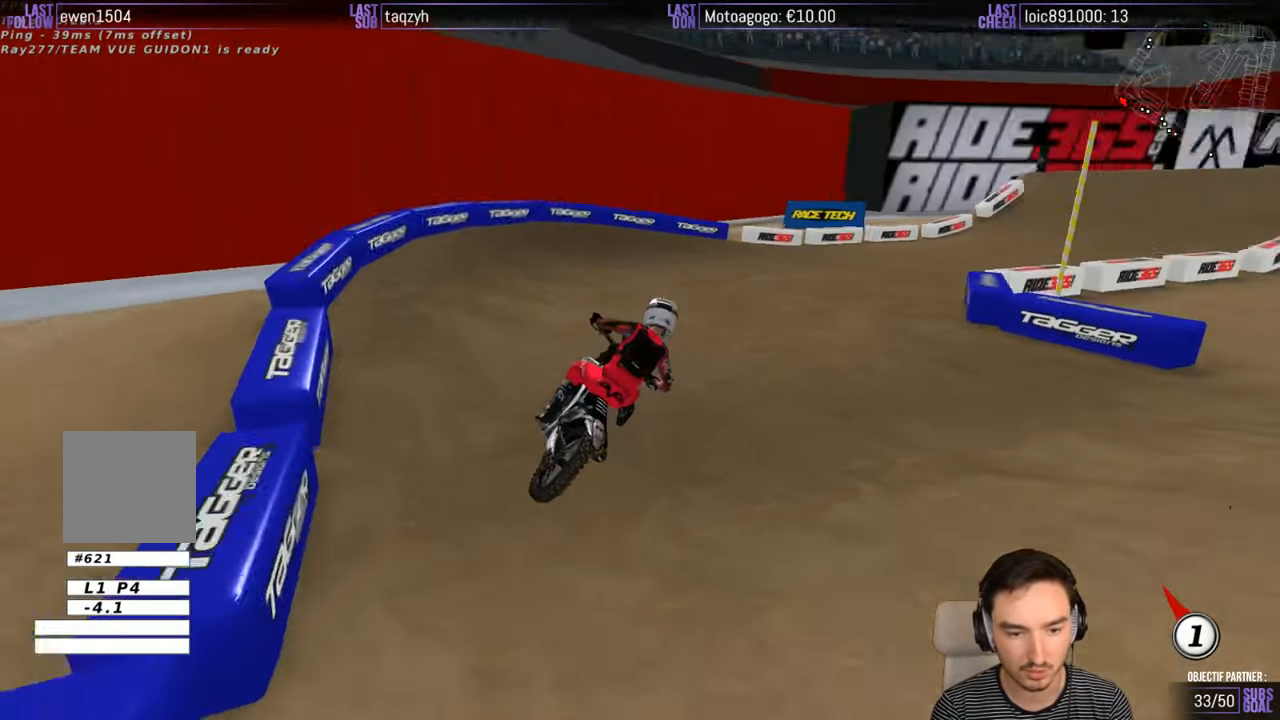
{"buttons": ["R2"], "left_stick": "center", "right_stick": "center", "events": [[84, "left_stick", "left"], [134, "R2", "down"], [234, "R2", "up"], [334, "left_stick", "center"], [400, "R2", "down"]]}
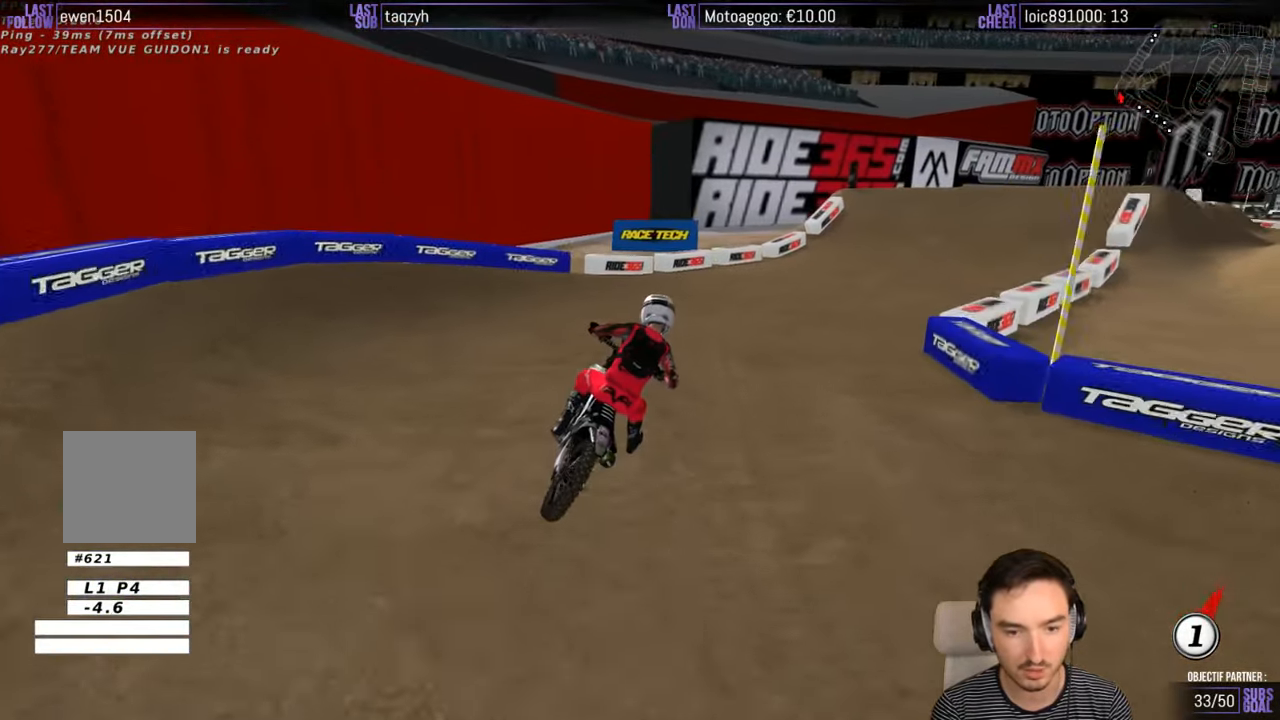
{"buttons": ["R2"], "left_stick": "center", "right_stick": "center", "events": [[34, "left_stick", "right"], [134, "left_stick", "center"]]}
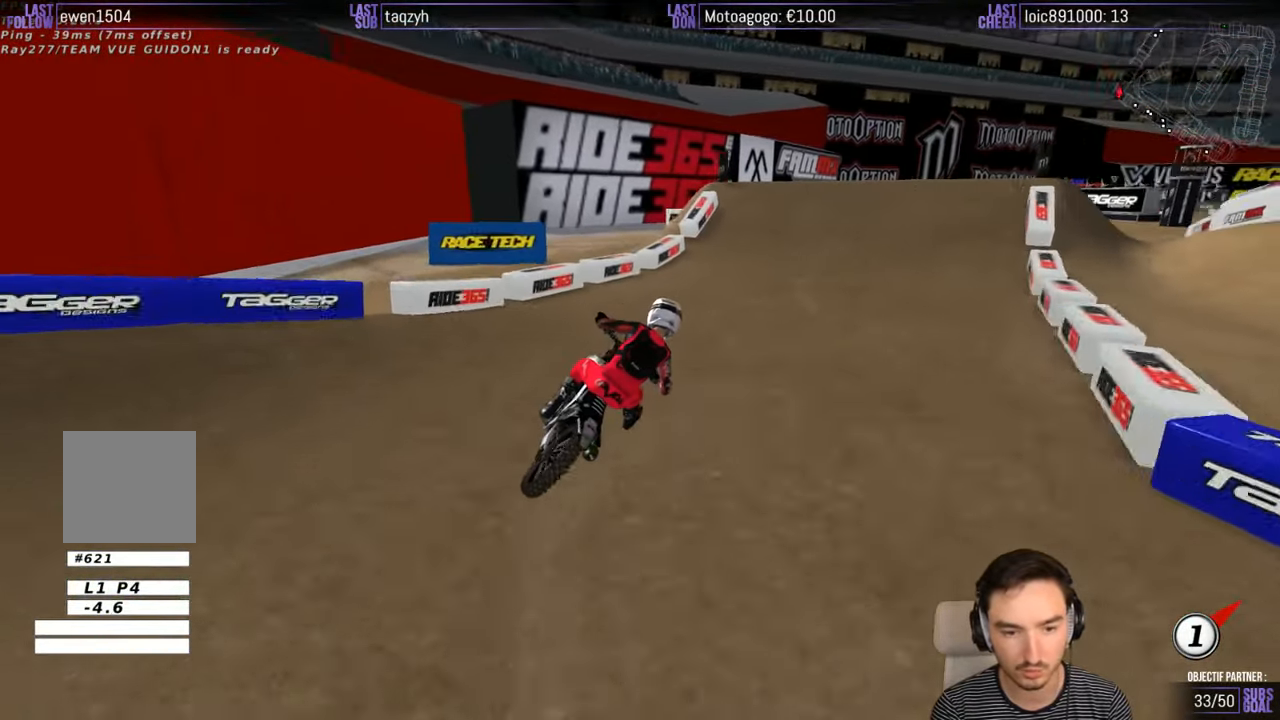
{"buttons": ["R2"], "left_stick": "center", "right_stick": "center", "events": [[100, "B", "down"], [200, "B", "up"], [200, "left_stick", "left"], [350, "left_stick", "center"]]}
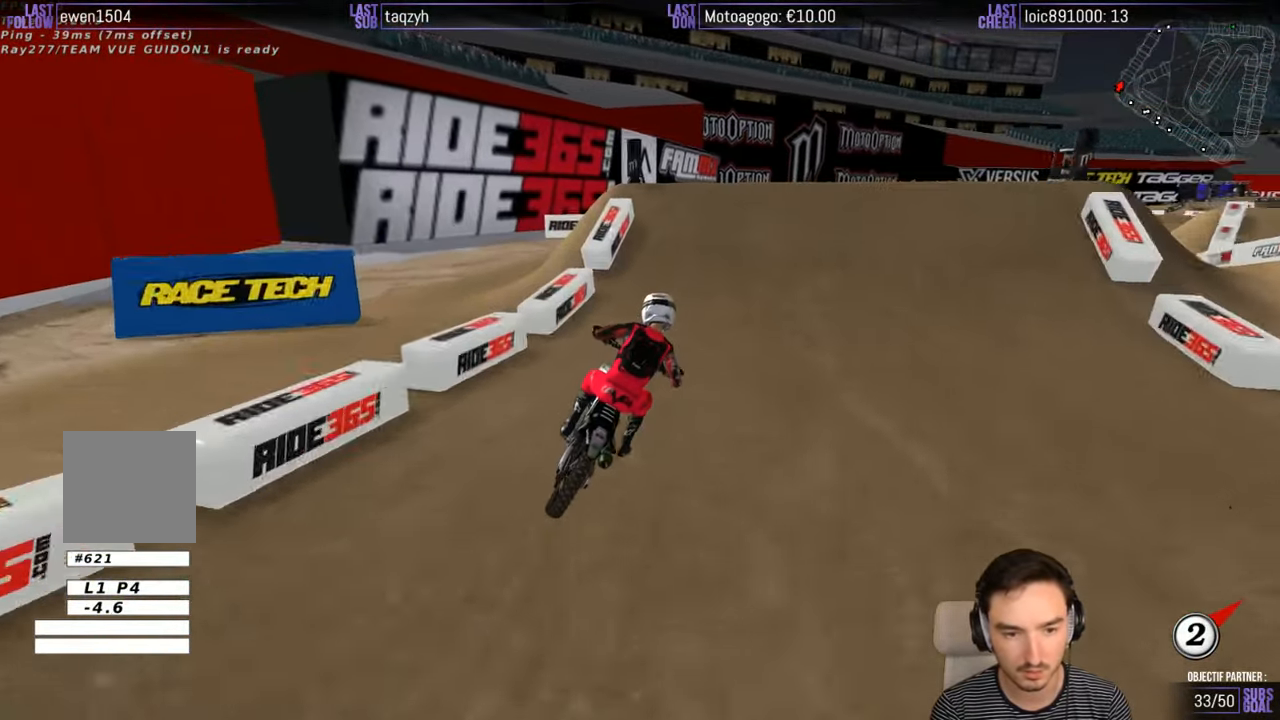
{"buttons": ["R2"], "left_stick": "center", "right_stick": "center", "events": [[100, "left_stick", "left"], [450, "left_stick", "center"]]}
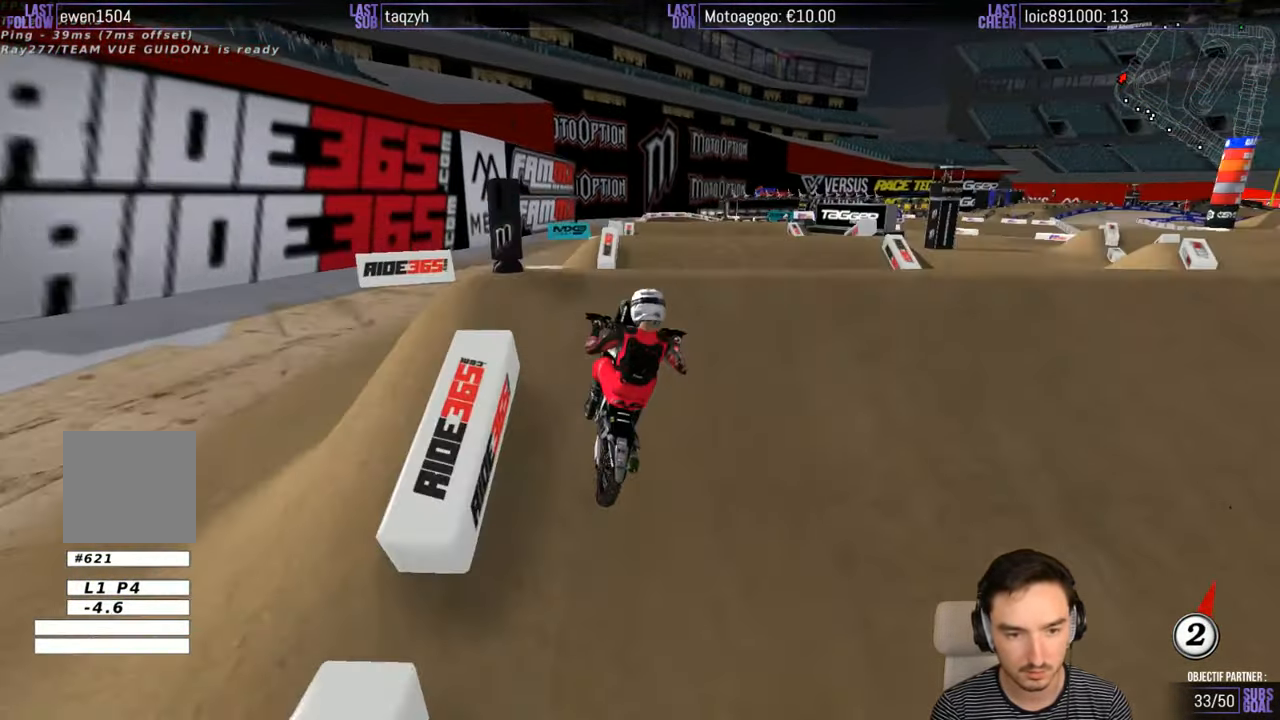
{"buttons": ["R2"], "left_stick": "down", "right_stick": "center", "events": [[100, "left_stick", "down"], [250, "R2", "up"], [417, "R2", "down"]]}
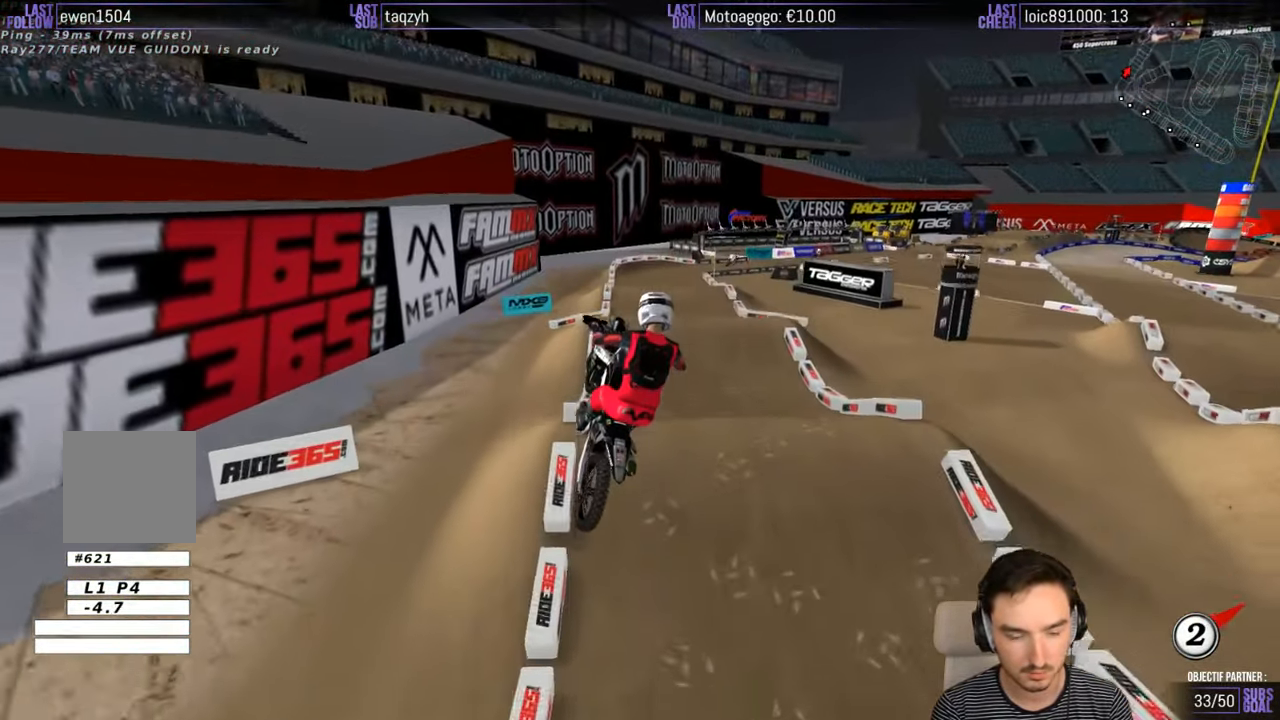
{"buttons": [], "left_stick": "up-right", "right_stick": "center", "events": [[50, "R2", "up"], [150, "R2", "down"], [317, "R2", "up"], [350, "left_stick", "right"], [467, "left_stick", "up-right"]]}
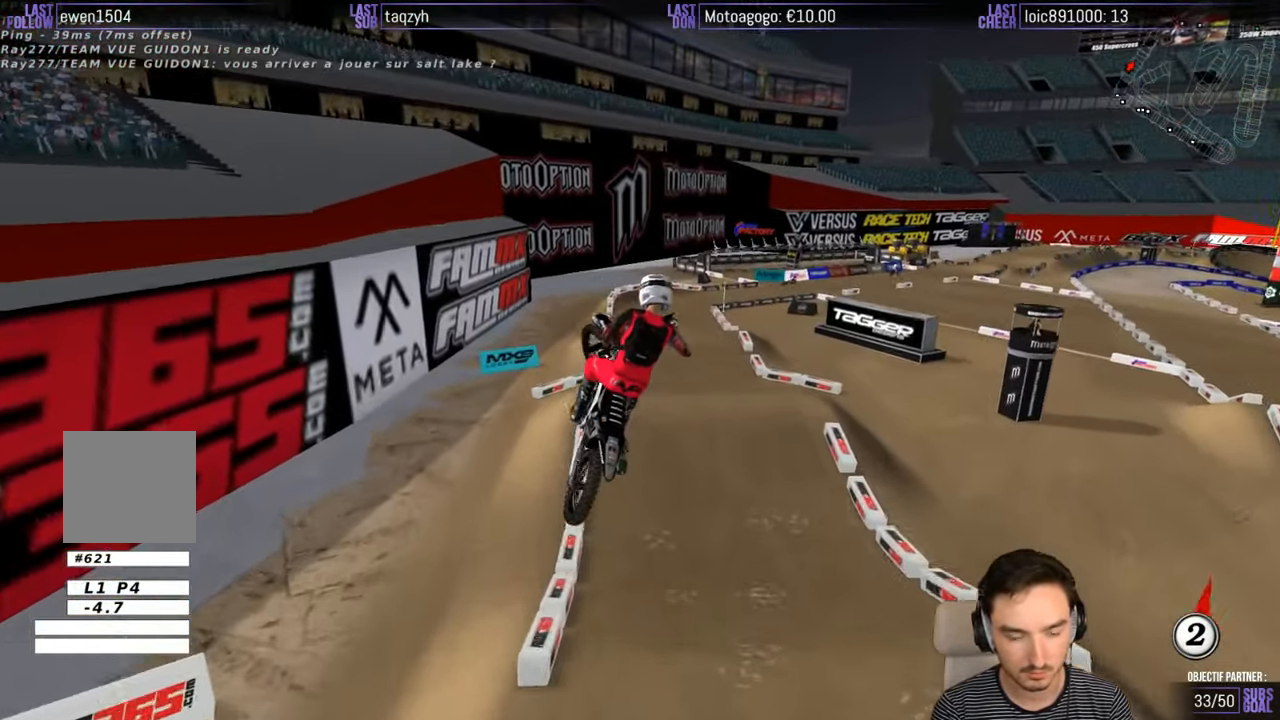
{"buttons": ["A"], "left_stick": "up", "right_stick": "center", "events": [[17, "A", "down"], [300, "left_stick", "up"]]}
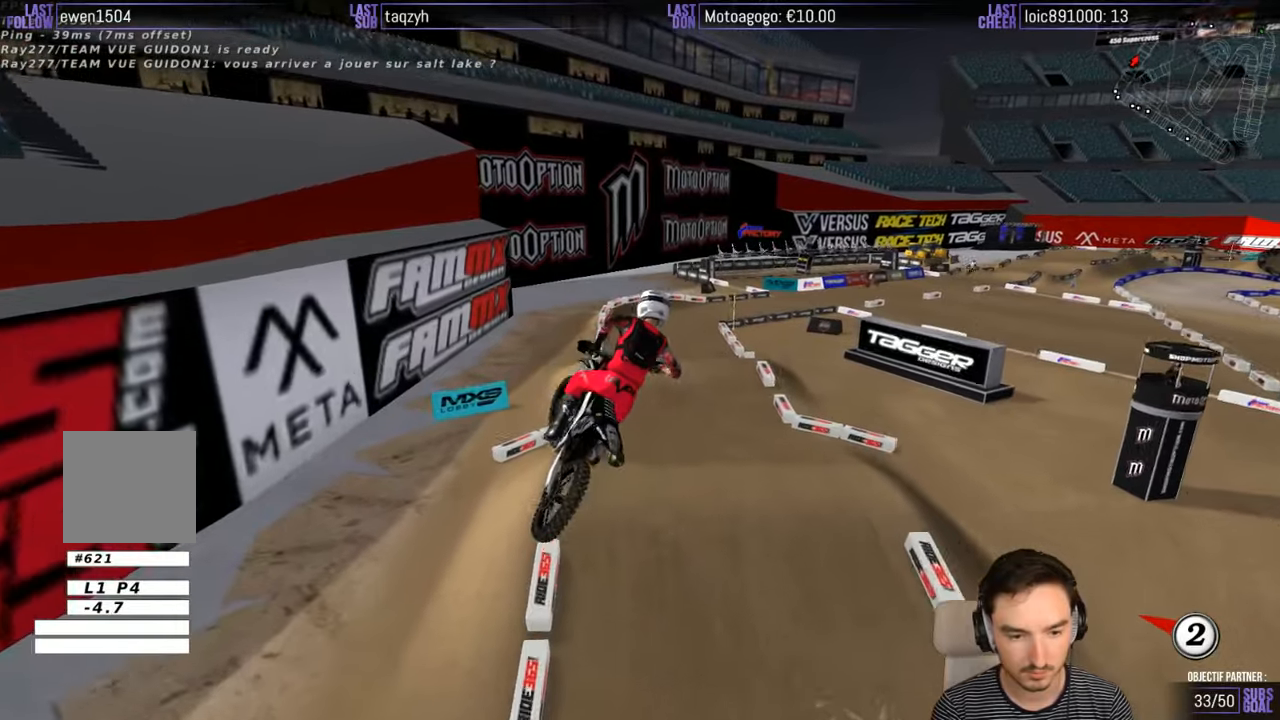
{"buttons": ["B", "R2"], "left_stick": "up", "right_stick": "center", "events": [[16, "left_stick", "up-left"], [66, "A", "up"], [133, "R2", "down"], [266, "left_stick", "up"], [500, "B", "down"]]}
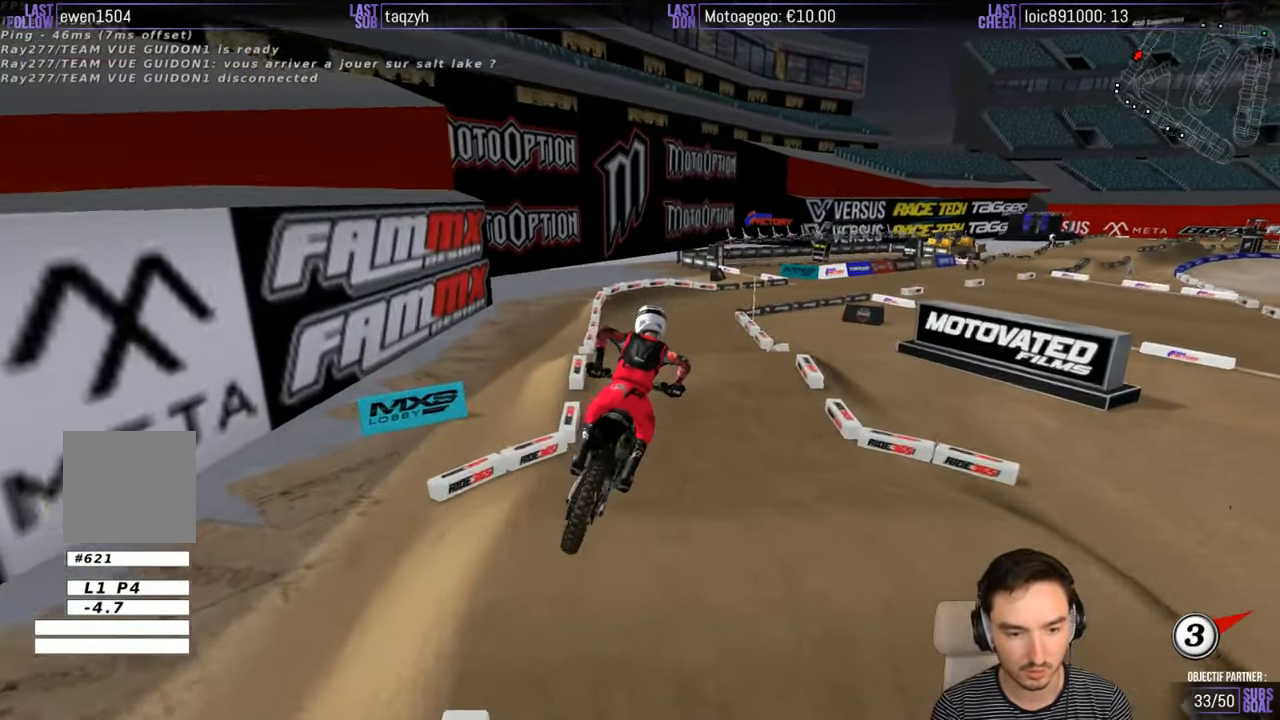
{"buttons": ["R2"], "left_stick": "center", "right_stick": "center", "events": [[66, "B", "up"], [116, "left_stick", "center"], [366, "left_stick", "right"], [483, "left_stick", "center"]]}
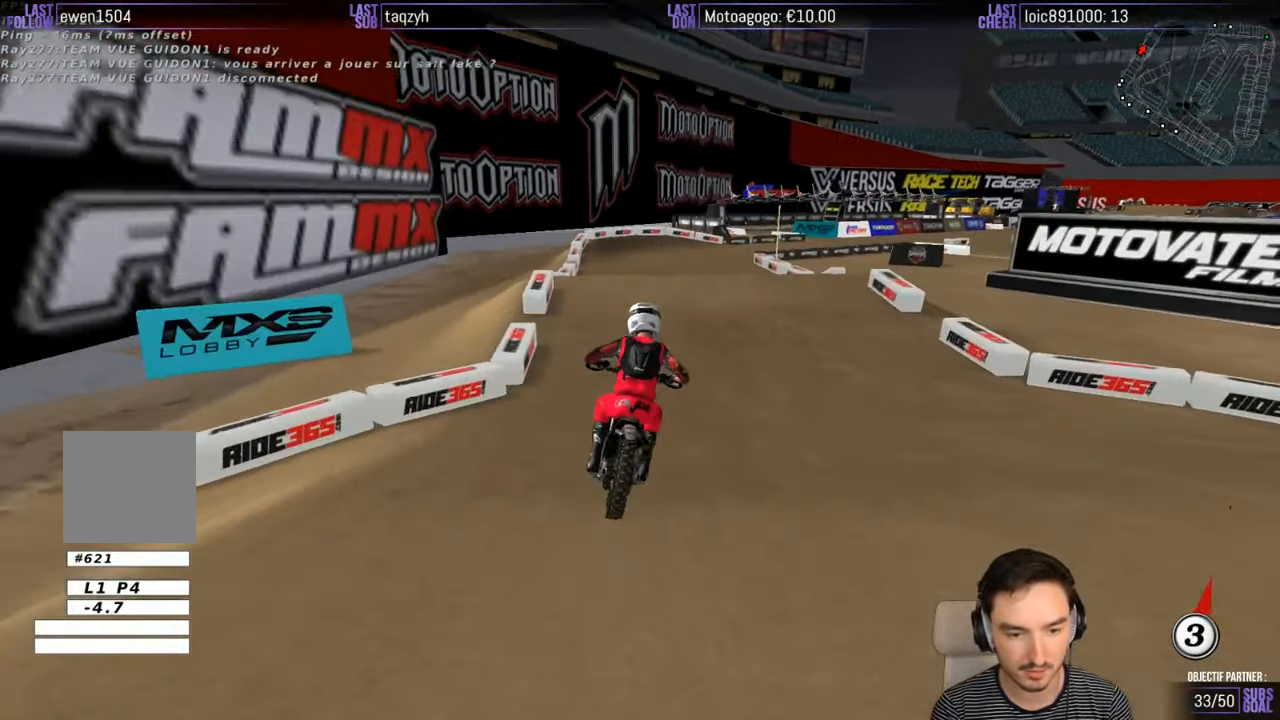
{"buttons": [], "left_stick": "center", "right_stick": "center", "events": [[66, "R2", "up"], [183, "left_stick", "right"], [366, "left_stick", "center"]]}
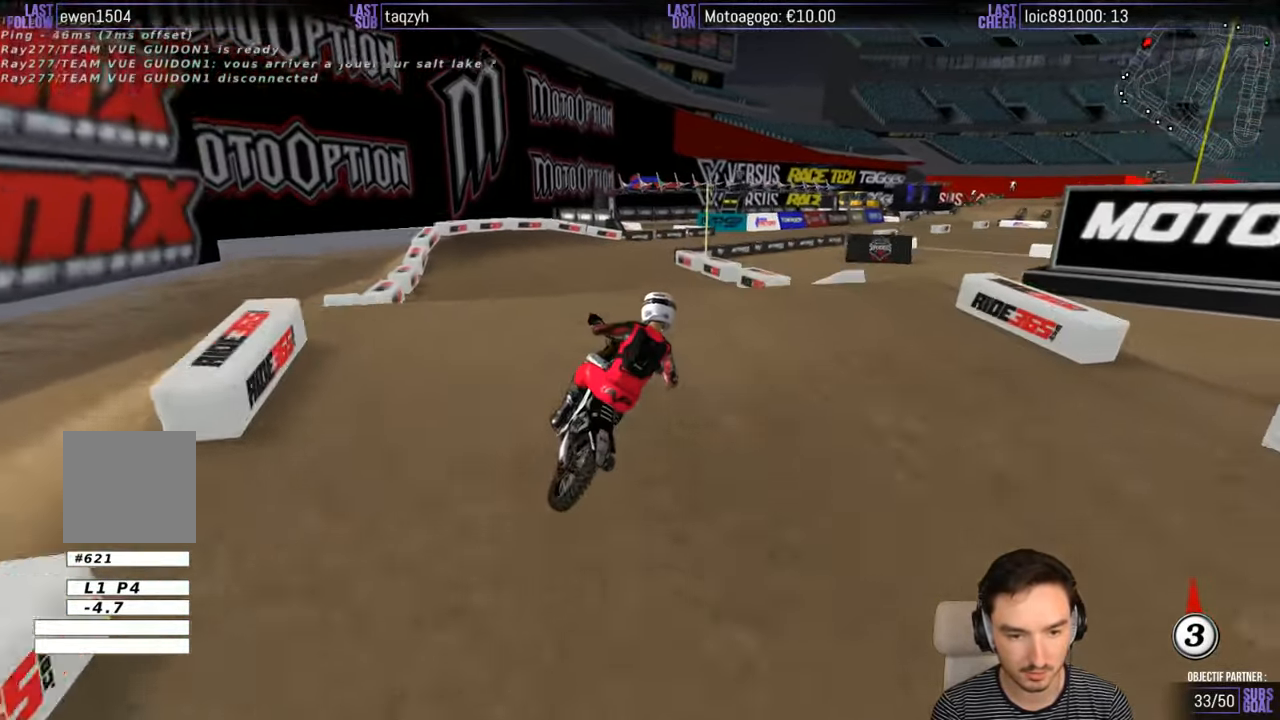
{"buttons": [], "left_stick": "down", "right_stick": "center", "events": [[166, "left_stick", "down"]]}
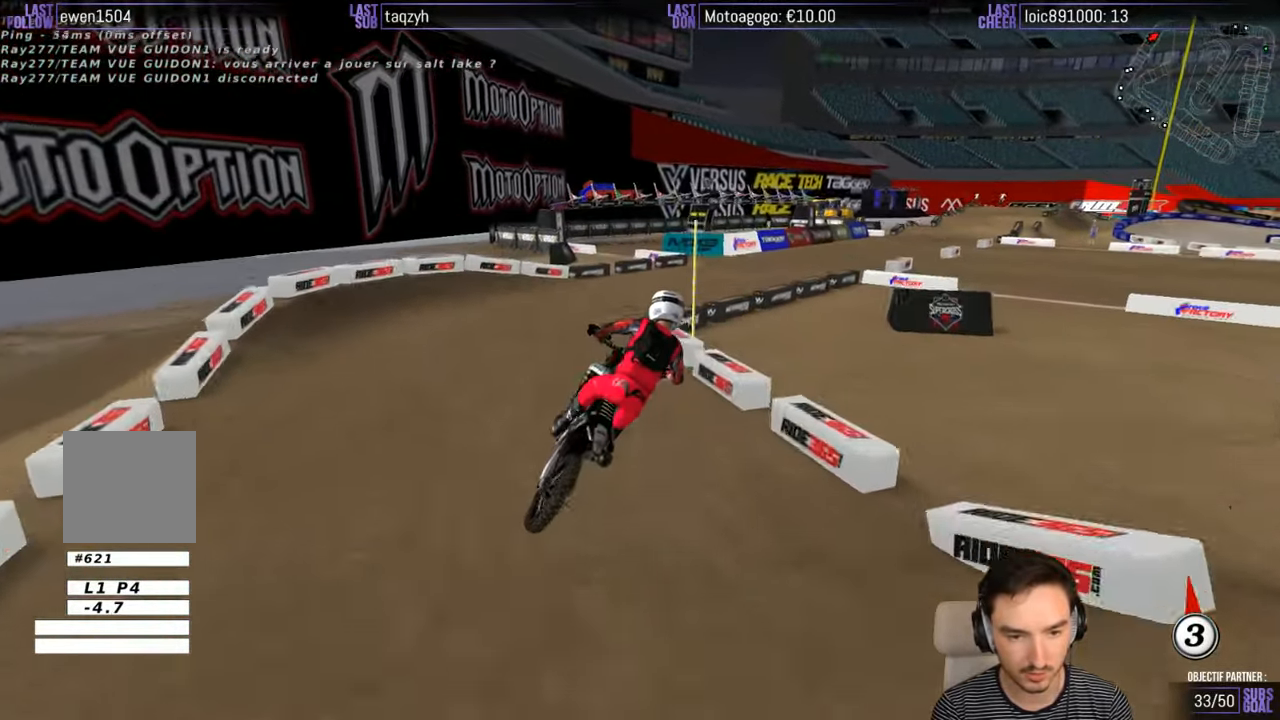
{"buttons": [], "left_stick": "center", "right_stick": "center", "events": [[16, "left_stick", "center"]]}
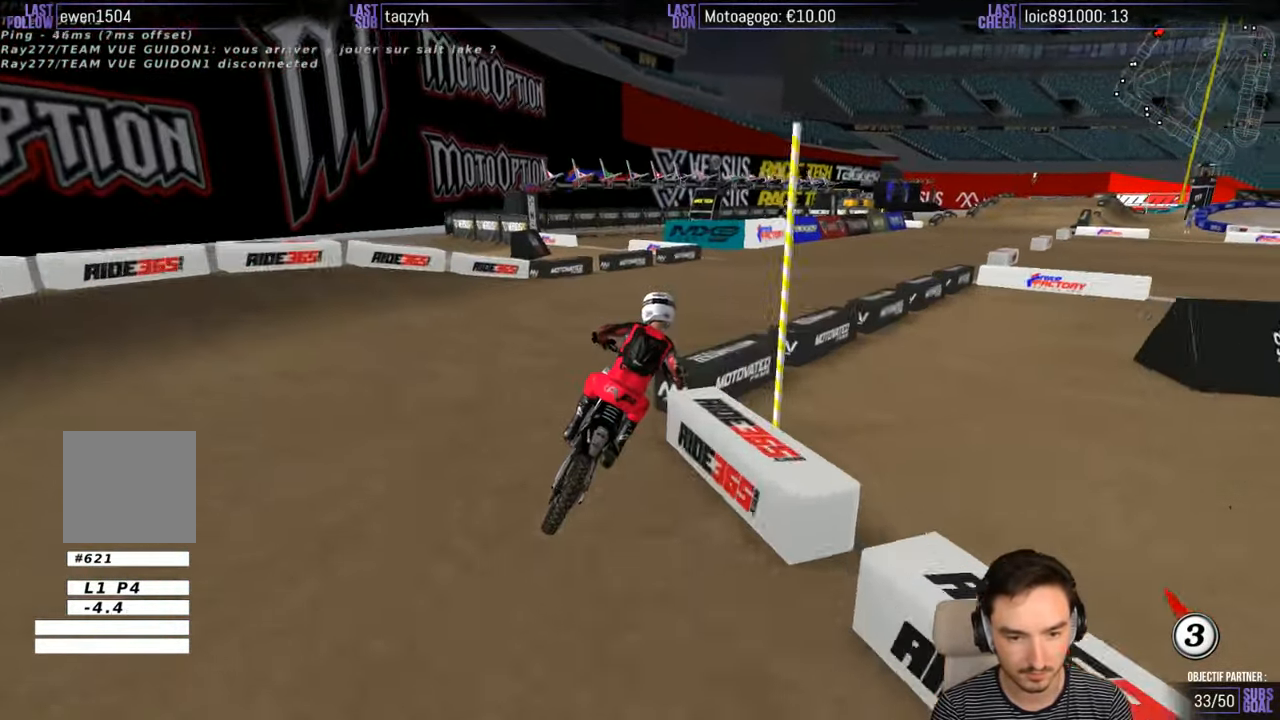
{"buttons": ["R2"], "left_stick": "center", "right_stick": "center", "events": [[33, "R2", "down"]]}
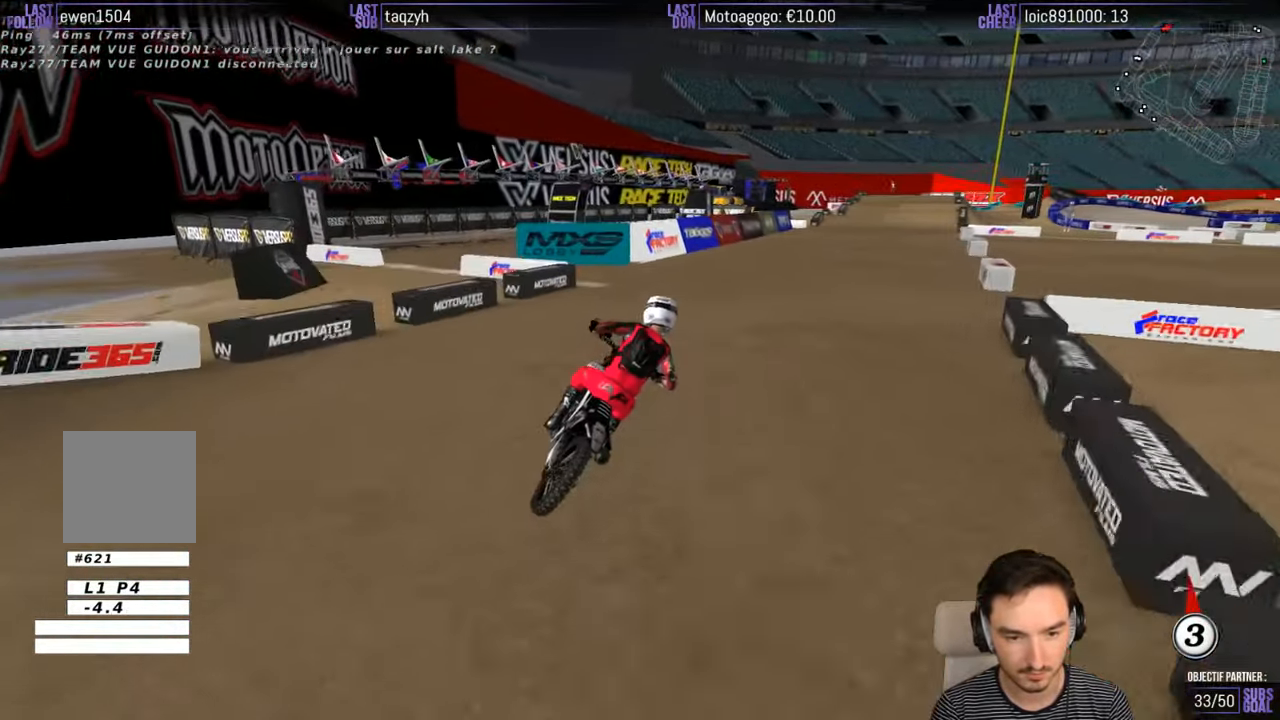
{"buttons": ["R2"], "left_stick": "center", "right_stick": "center", "events": []}
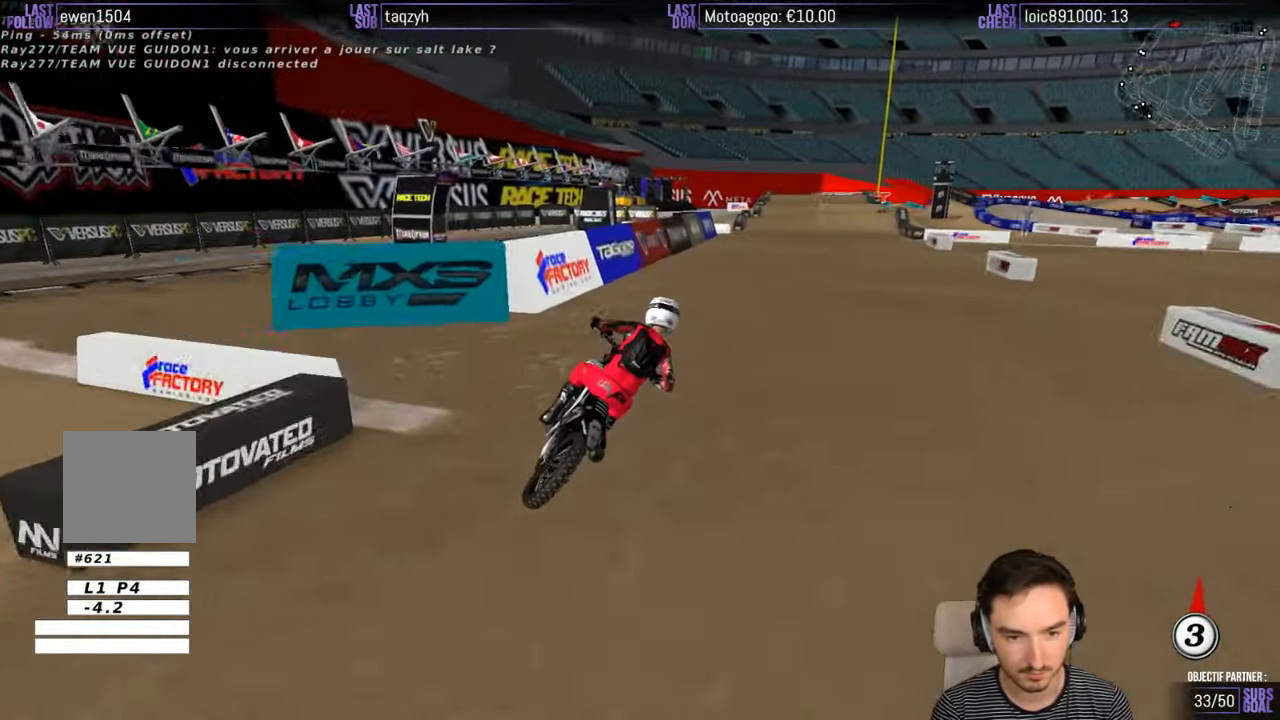
{"buttons": ["R2"], "left_stick": "left", "right_stick": "center", "events": [[433, "left_stick", "left"]]}
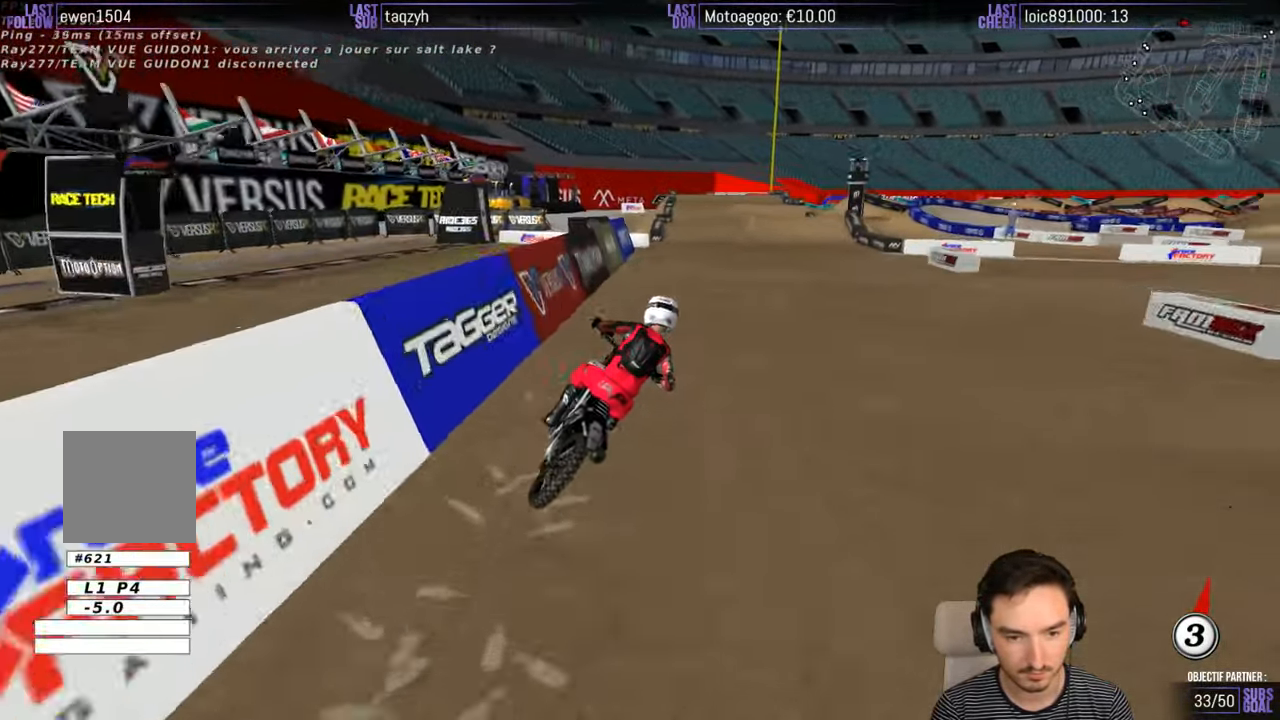
{"buttons": ["R2"], "left_stick": "center", "right_stick": "center", "events": [[283, "left_stick", "center"]]}
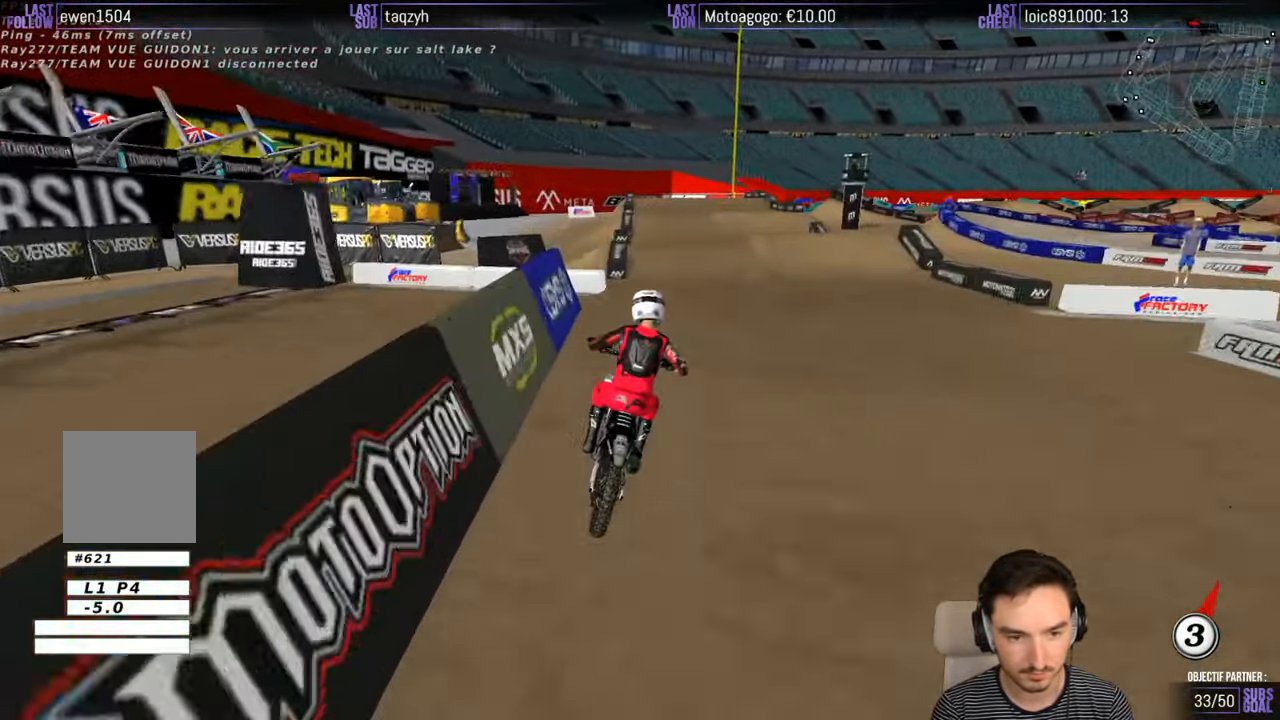
{"buttons": [], "left_stick": "center", "right_stick": "center", "events": [[133, "left_stick", "left"], [233, "R2", "up"], [483, "left_stick", "center"]]}
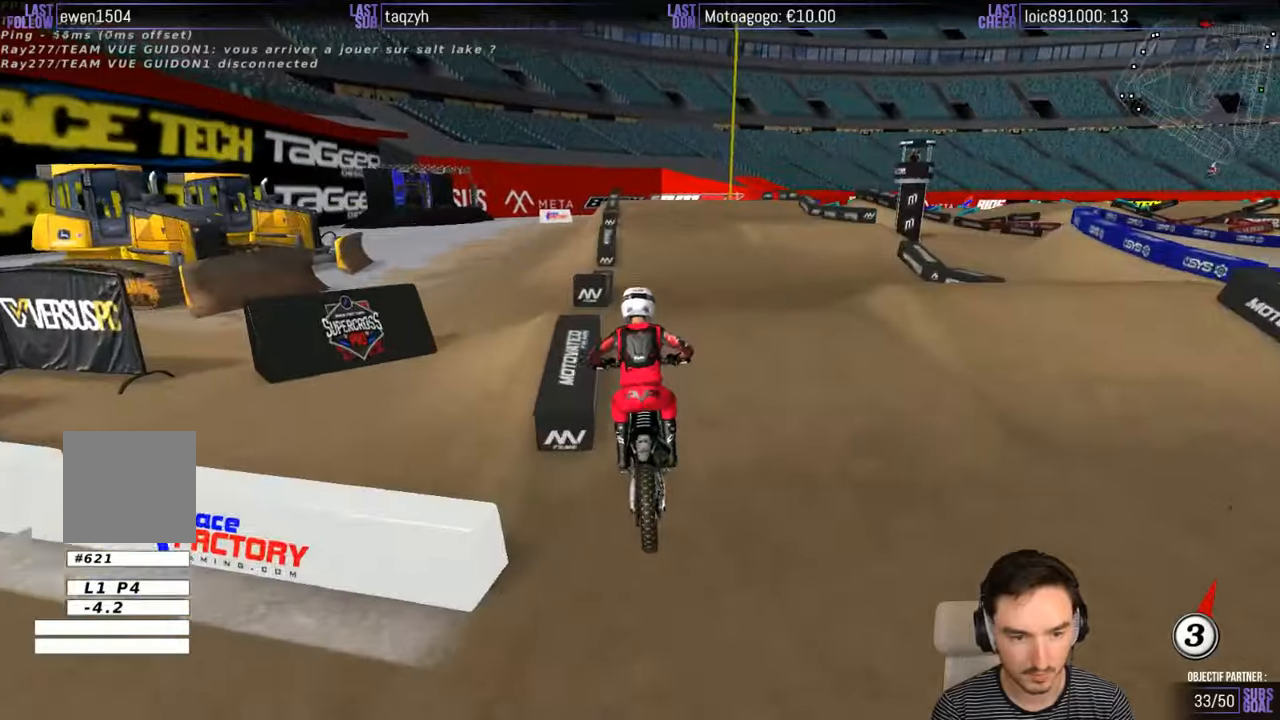
{"buttons": [], "left_stick": "center", "right_stick": "center", "events": [[133, "left_stick", "down"], [200, "R2", "down"], [283, "R2", "up"], [383, "left_stick", "center"]]}
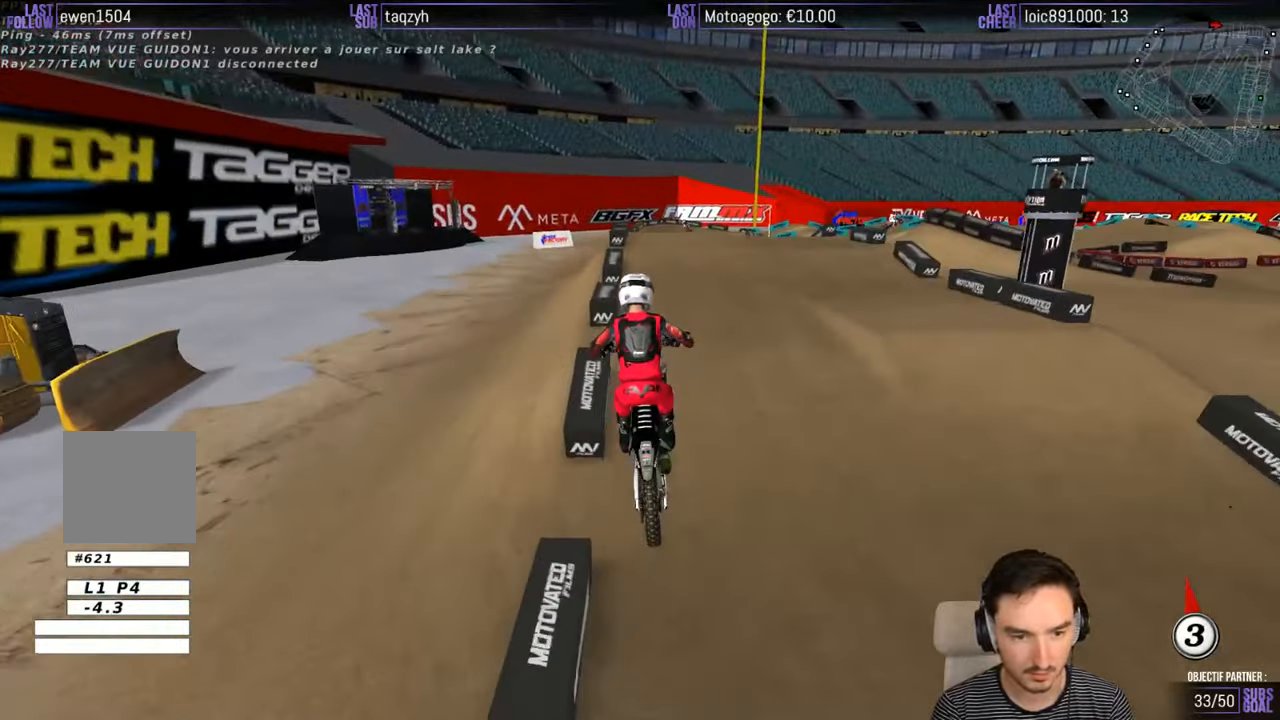
{"buttons": [], "left_stick": "center", "right_stick": "center", "events": [[100, "X", "down"], [150, "X", "up"], [400, "A", "down"], [450, "A", "up"]]}
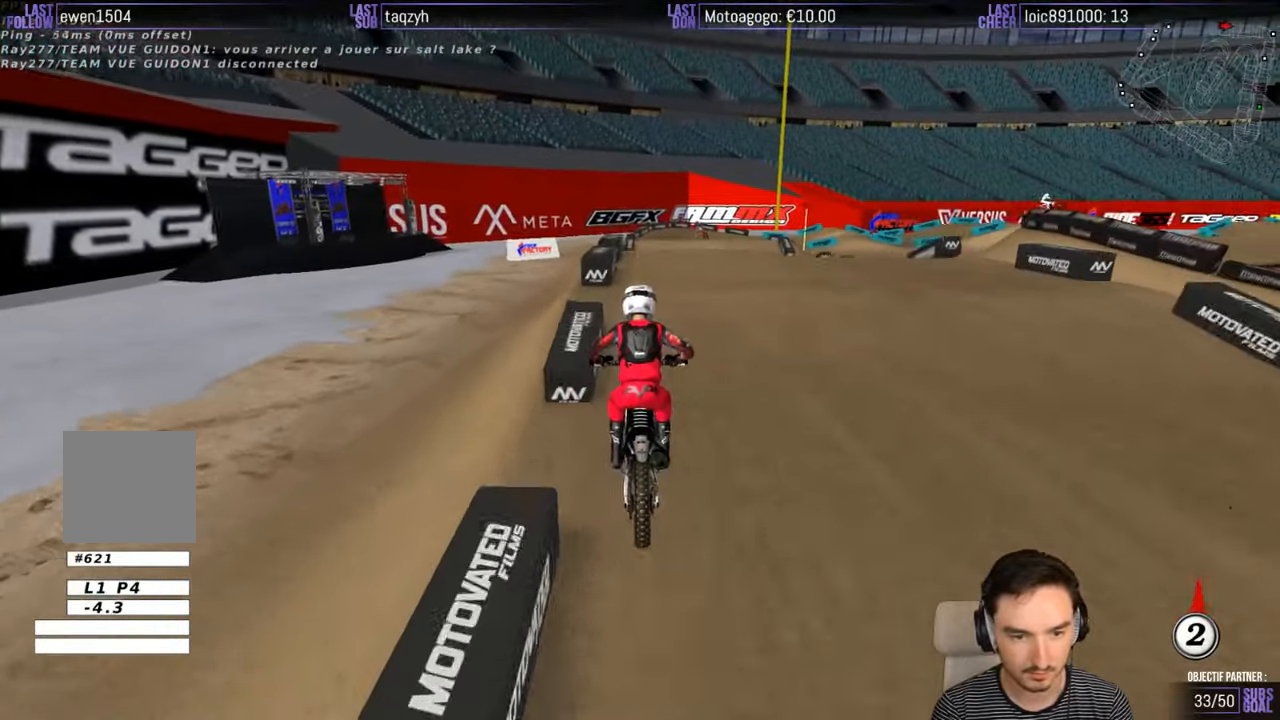
{"buttons": [], "left_stick": "down", "right_stick": "center", "events": [[300, "R2", "down"], [300, "left_stick", "down"], [417, "R2", "up"]]}